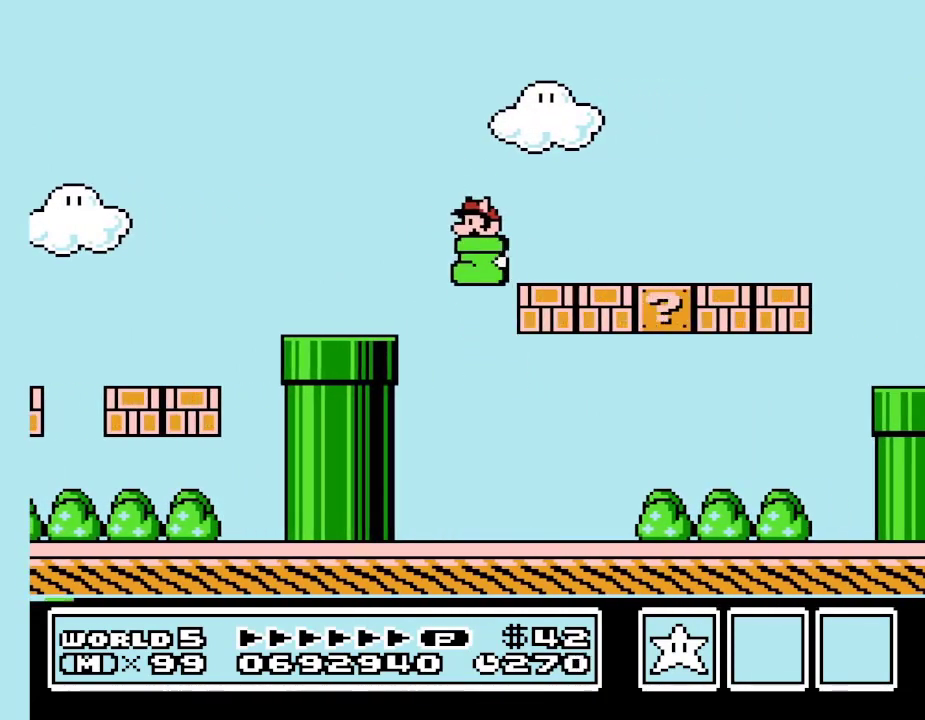
Gameplay with a controller (Nintendo layout); each line is a JSON object with the inputs held at the frame after it. "events" lists button and stick changes between this image and that frame as [ms after this image, input, new state], when the widget could be followed in between. Not read: L3 R3.
{"buttons": ["B", "DPAD_RIGHT"], "events": [[133, "A", "up"], [267, "DPAD_LEFT", "up"], [433, "DPAD_RIGHT", "down"]]}
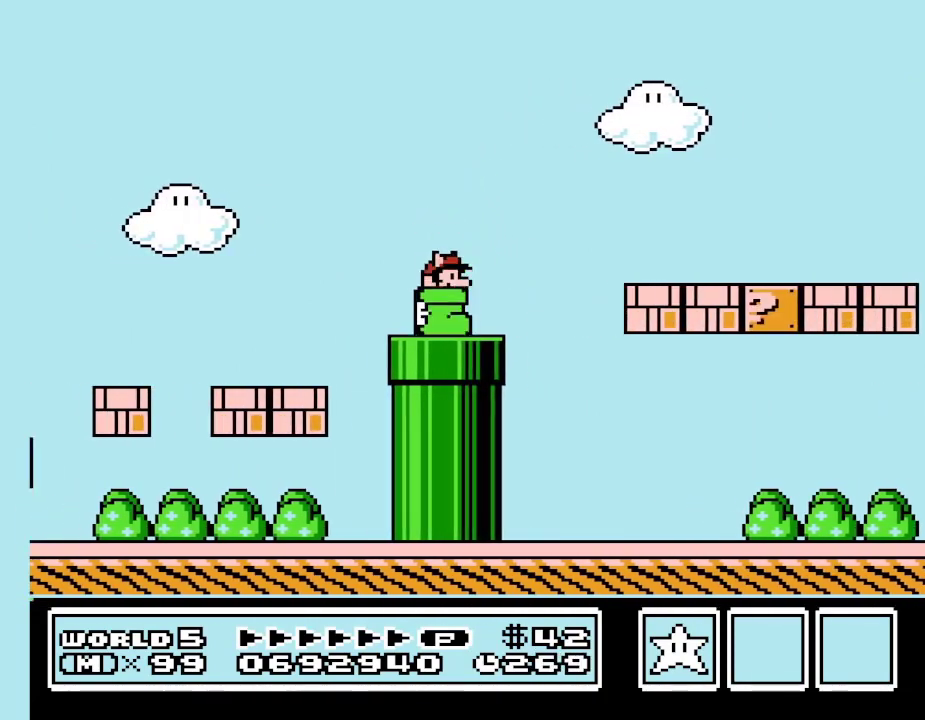
{"buttons": ["A", "B", "DPAD_RIGHT"], "events": [[467, "A", "down"]]}
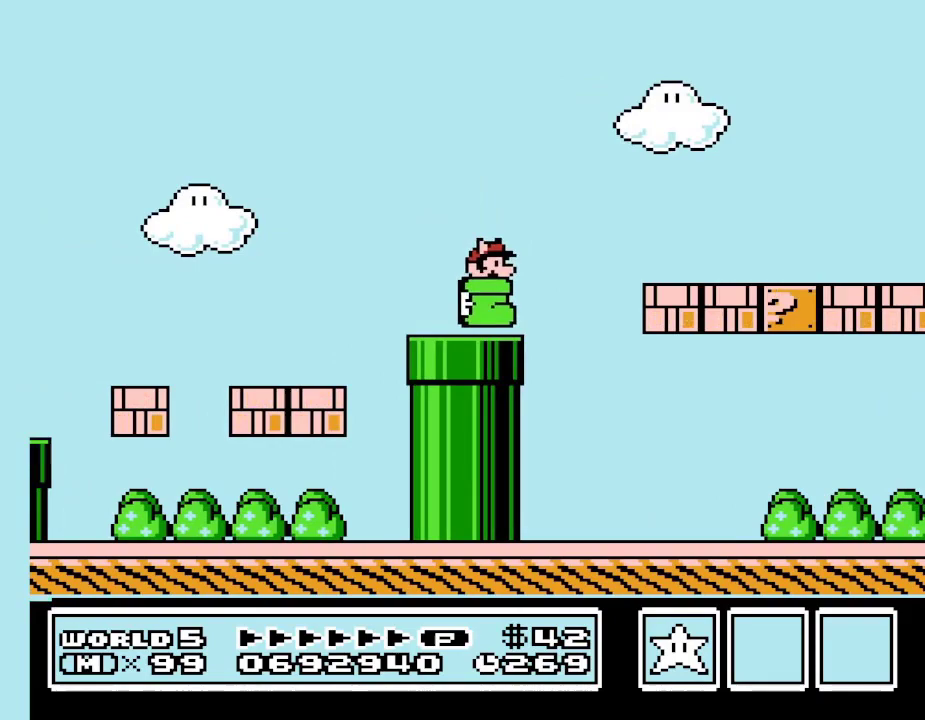
{"buttons": [], "events": [[133, "A", "up"], [300, "DPAD_RIGHT", "up"], [400, "DPAD_LEFT", "down"], [500, "B", "up"], [500, "DPAD_LEFT", "up"]]}
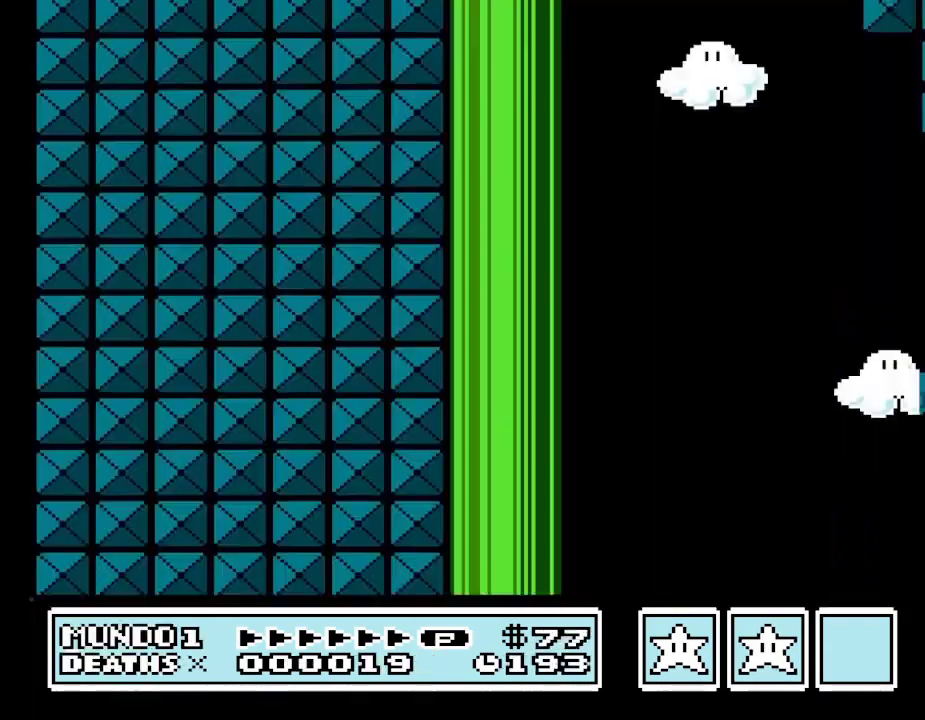
{"buttons": [], "events": []}
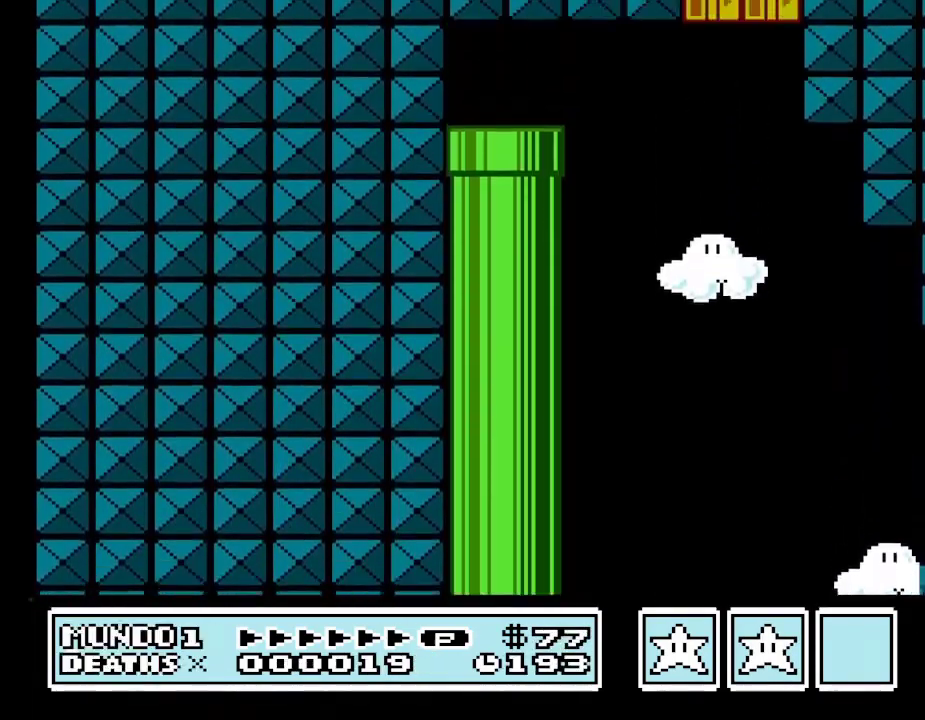
{"buttons": [], "events": []}
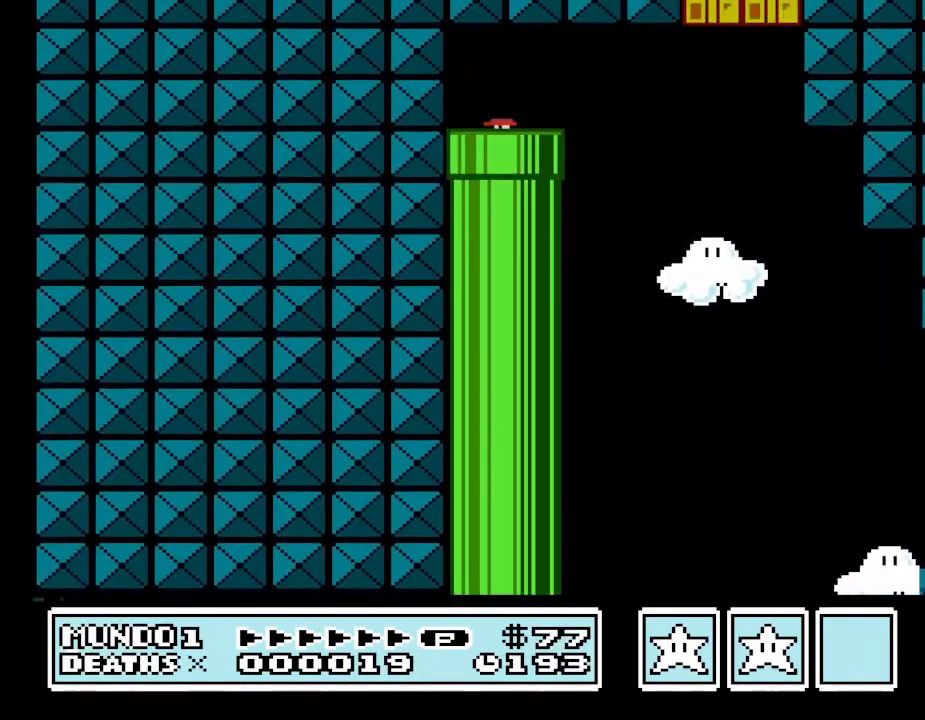
{"buttons": ["B"], "events": [[67, "B", "down"]]}
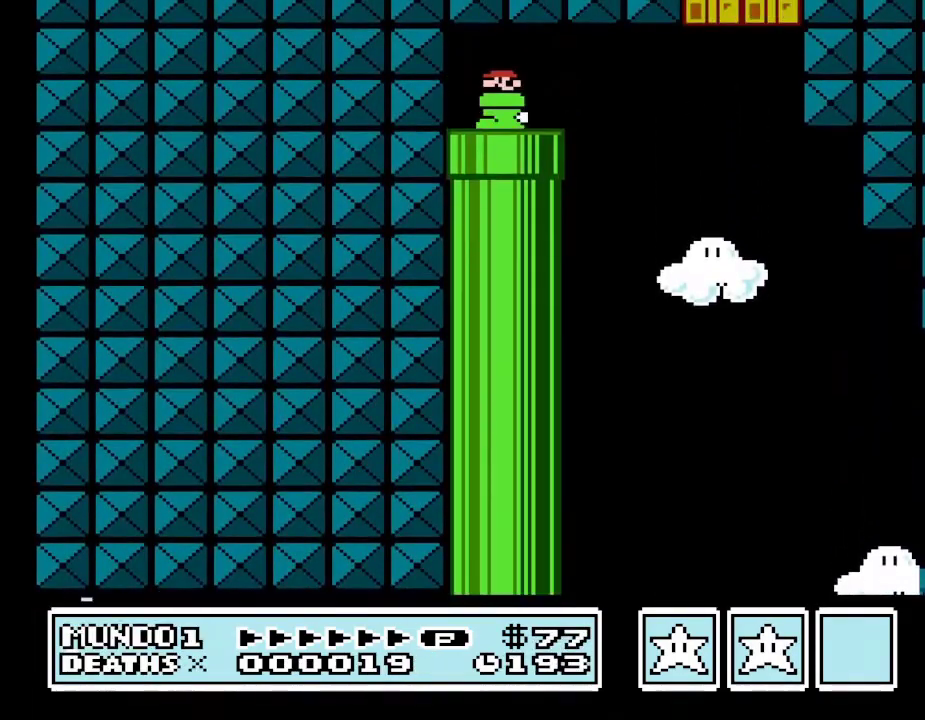
{"buttons": ["B"], "events": [[100, "DPAD_LEFT", "down"], [433, "DPAD_LEFT", "up"]]}
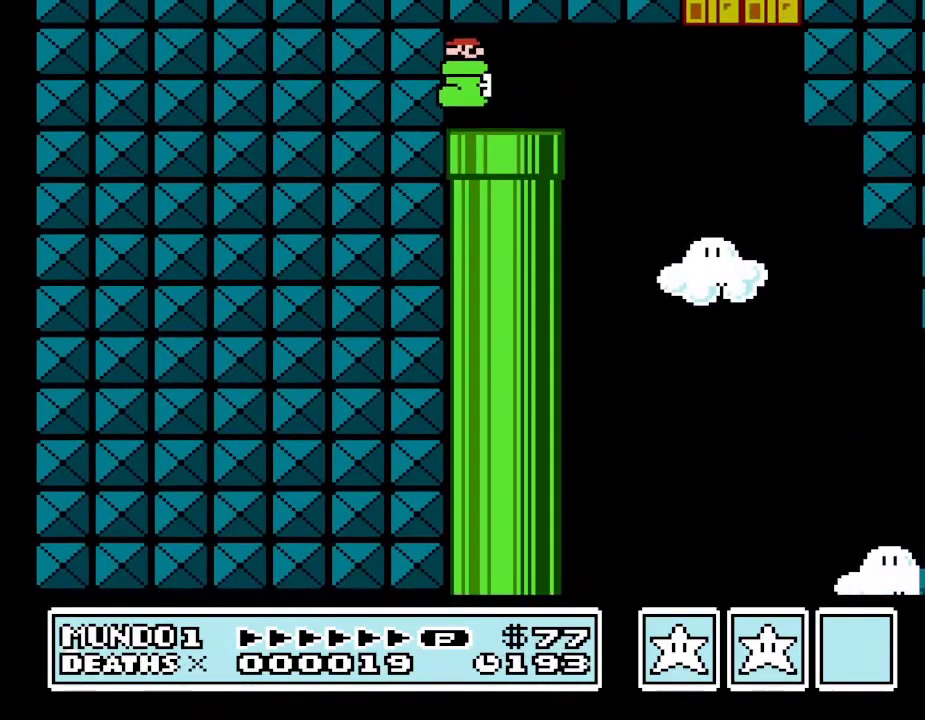
{"buttons": ["A", "B"], "events": [[467, "A", "down"]]}
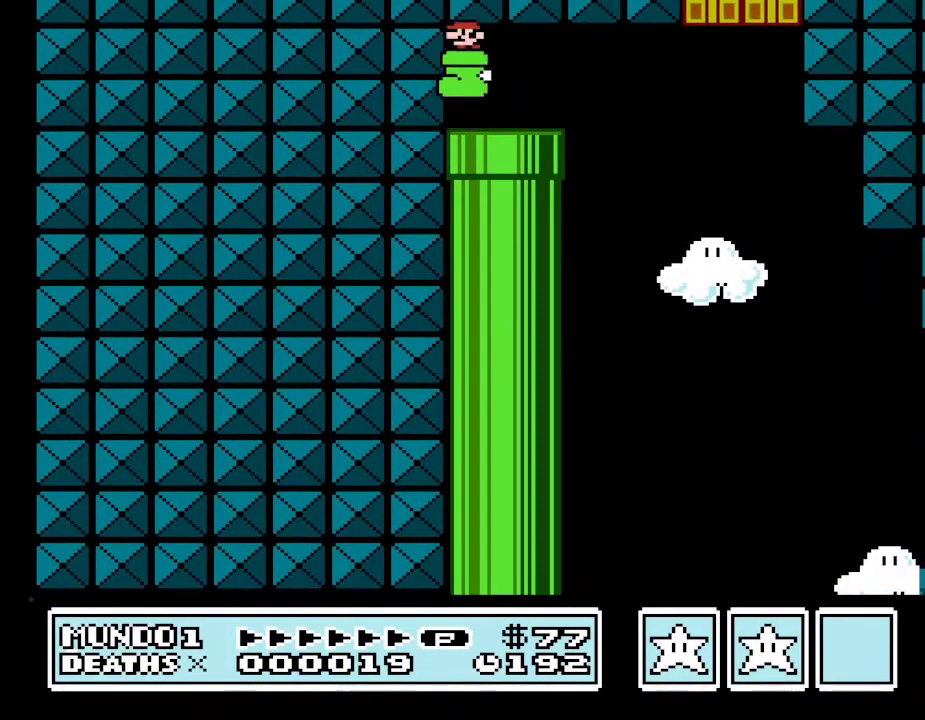
{"buttons": ["B", "DPAD_RIGHT"], "events": [[67, "A", "up"], [133, "DPAD_RIGHT", "down"]]}
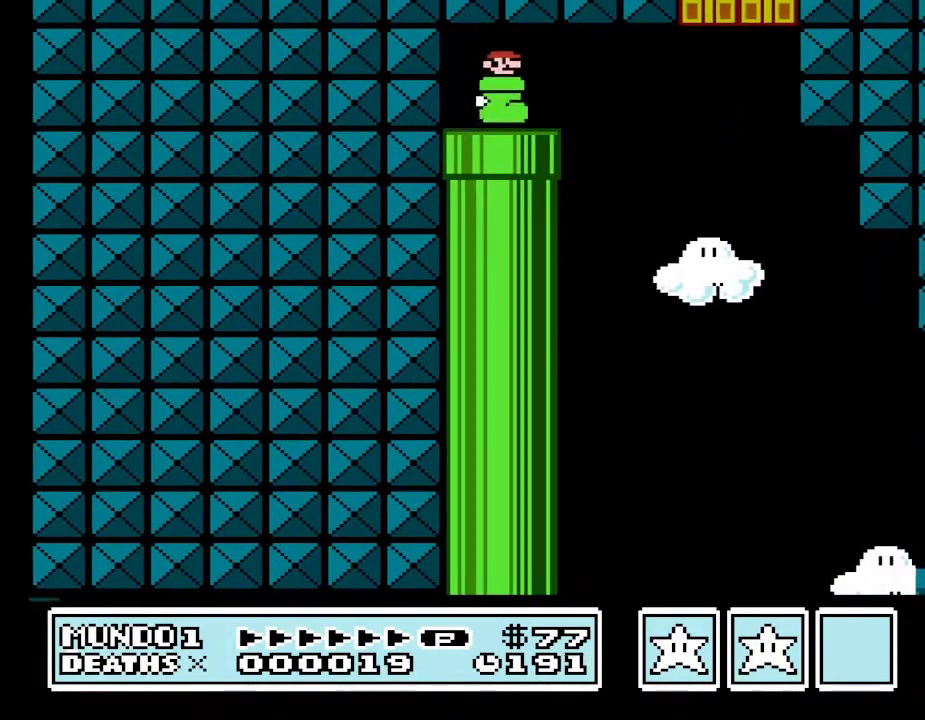
{"buttons": ["B"], "events": [[367, "DPAD_LEFT", "down"], [400, "DPAD_RIGHT", "up"], [433, "DPAD_LEFT", "up"]]}
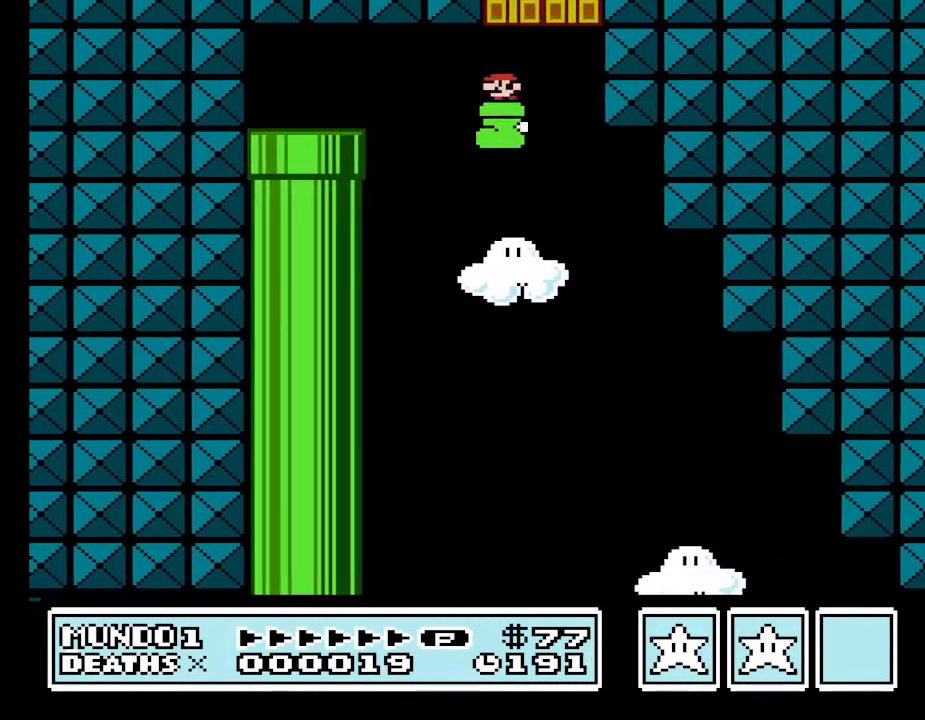
{"buttons": ["B"], "events": []}
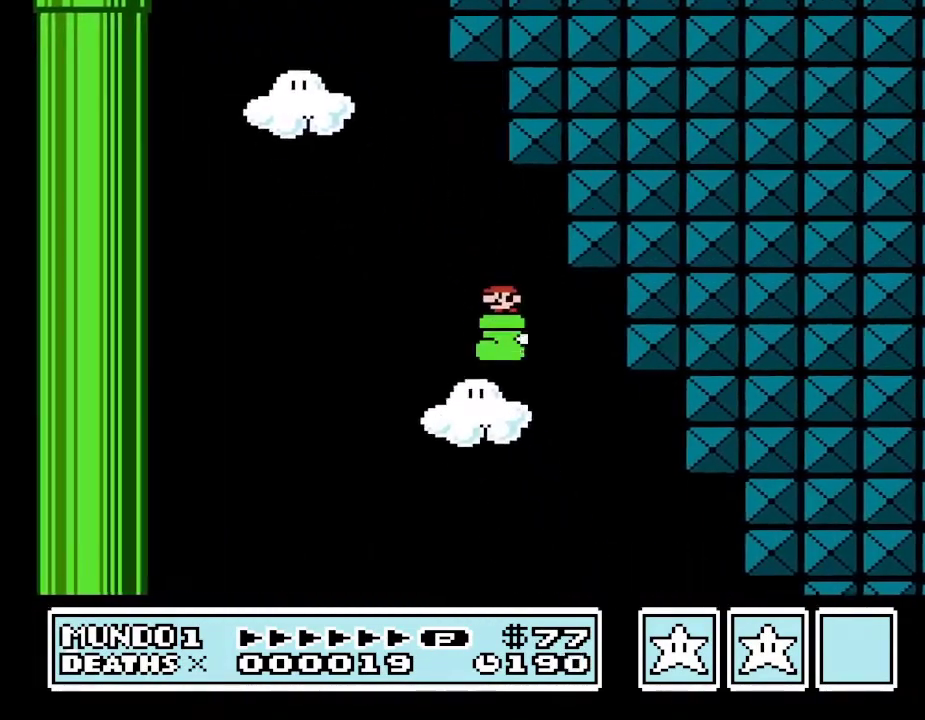
{"buttons": ["B", "DPAD_RIGHT"], "events": [[433, "DPAD_RIGHT", "down"]]}
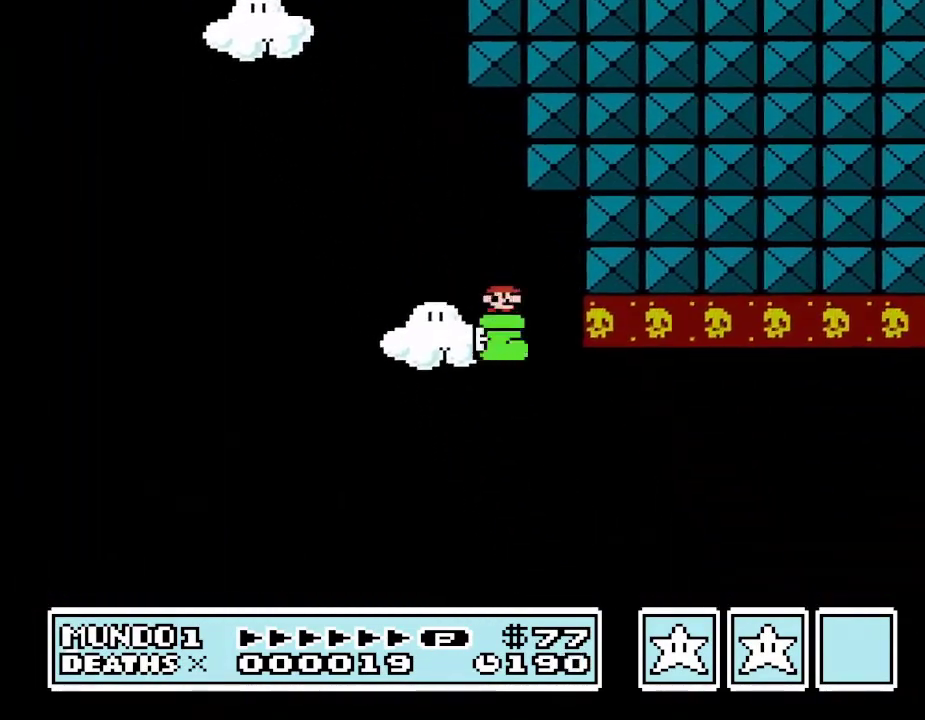
{"buttons": ["B", "DPAD_RIGHT"], "events": []}
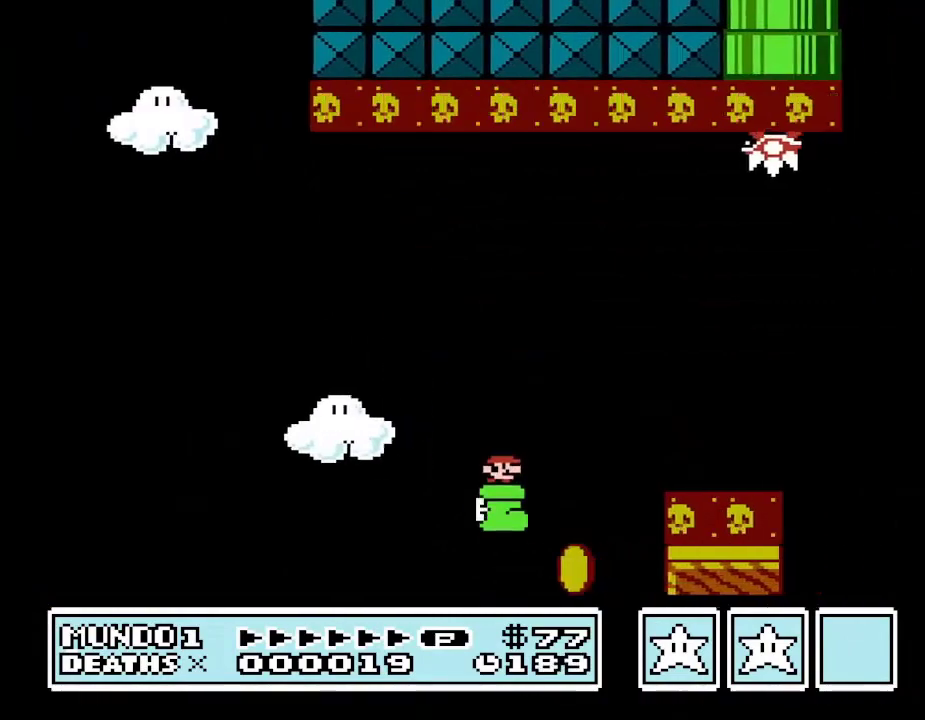
{"buttons": ["A", "B", "DPAD_RIGHT"], "events": [[100, "A", "down"], [100, "DPAD_LEFT", "down"], [100, "DPAD_RIGHT", "up"], [367, "DPAD_LEFT", "up"], [500, "DPAD_RIGHT", "down"]]}
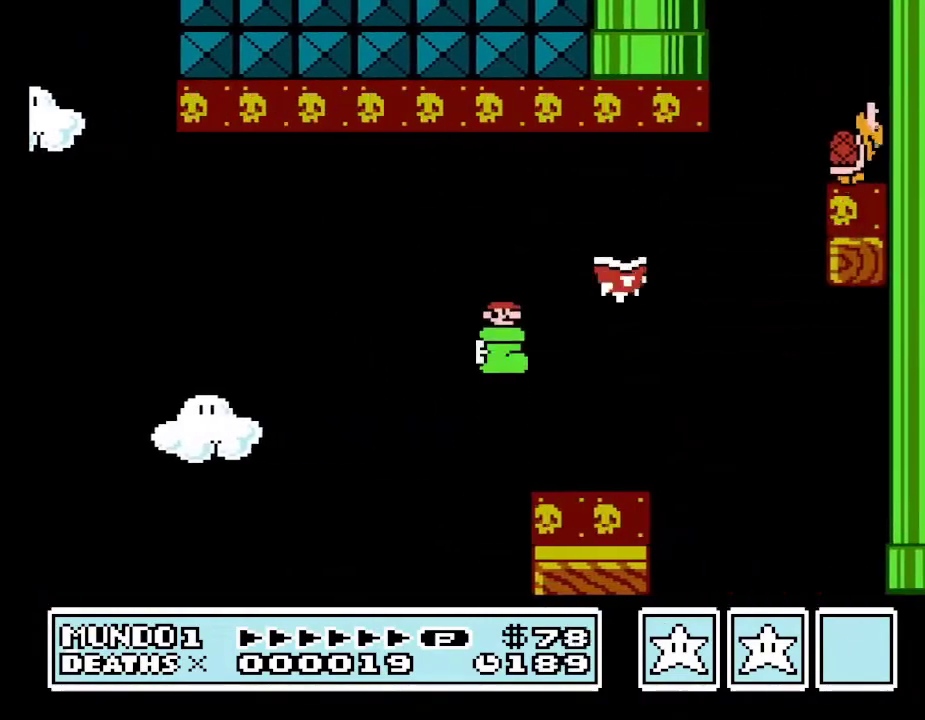
{"buttons": ["A", "B", "DPAD_RIGHT"], "events": [[100, "A", "up"], [133, "DPAD_RIGHT", "up"], [300, "DPAD_RIGHT", "down"], [333, "A", "down"]]}
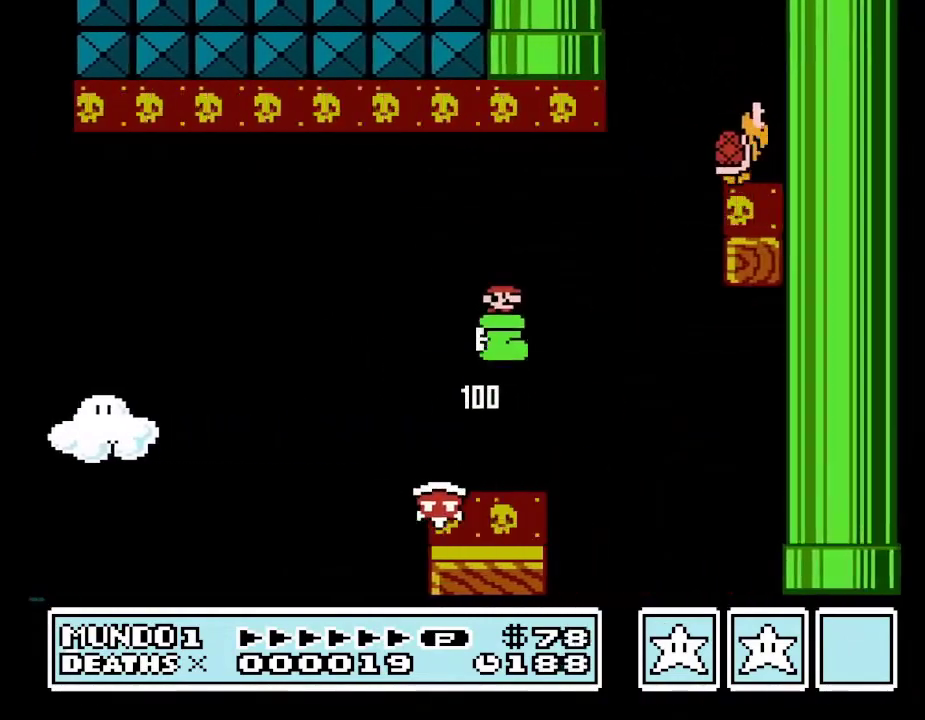
{"buttons": ["B", "DPAD_RIGHT"], "events": [[300, "DPAD_RIGHT", "up"], [500, "A", "up"], [500, "DPAD_RIGHT", "down"]]}